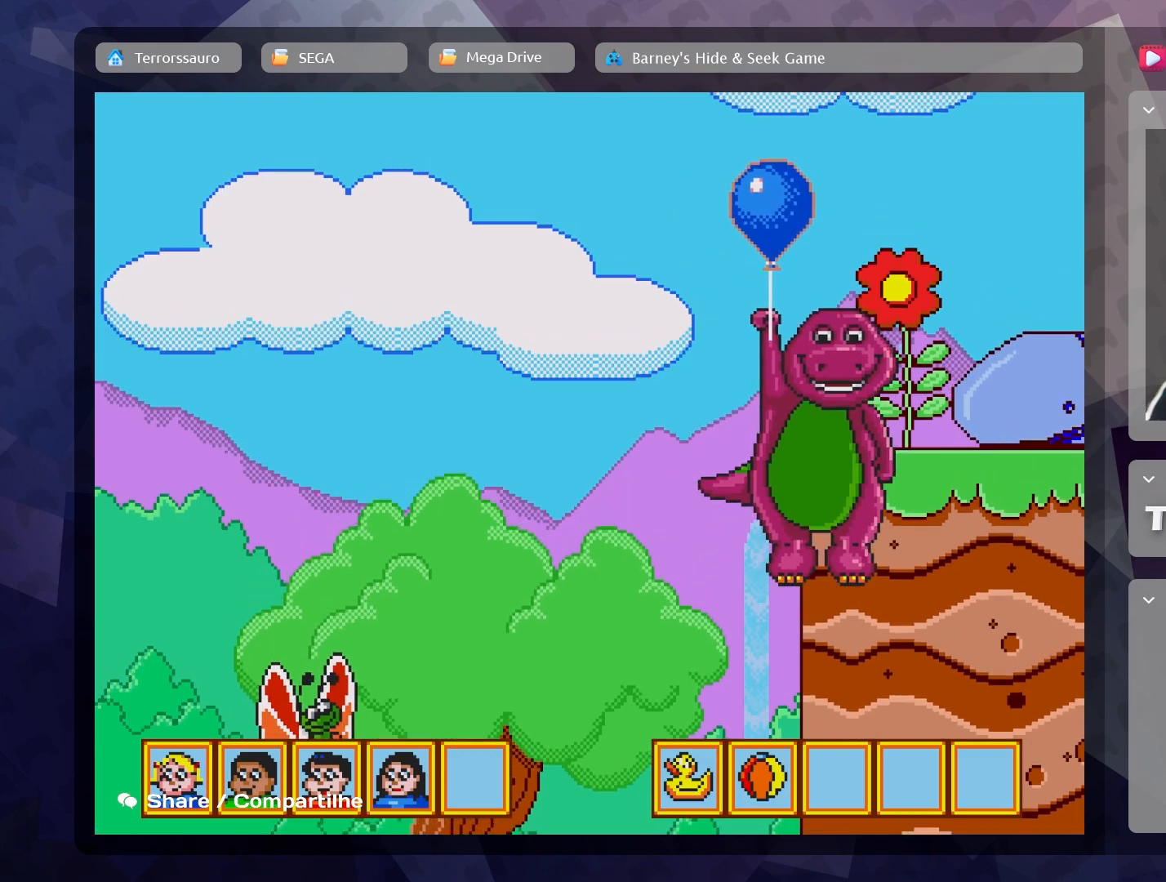
Gameplay with a controller (Xbox layout); each line is a JSON object with the inputs held at the frame after it. "events" lists button and stick changes between this image and that frame as [ms after this image, input, new state], when the widget could be followed in between. Not read: L3 R3 right_stick.
{"buttons": [], "left_stick": "center", "events": []}
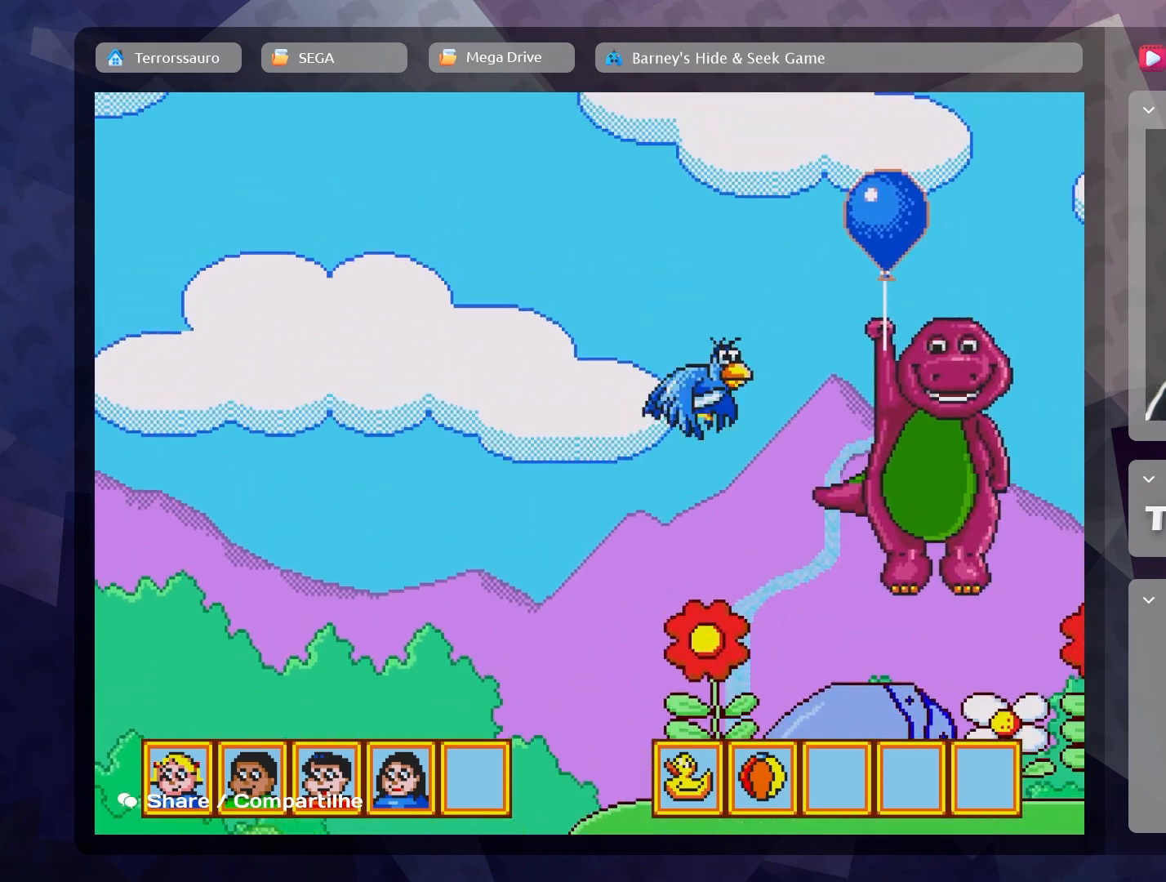
{"buttons": [], "left_stick": "center", "events": []}
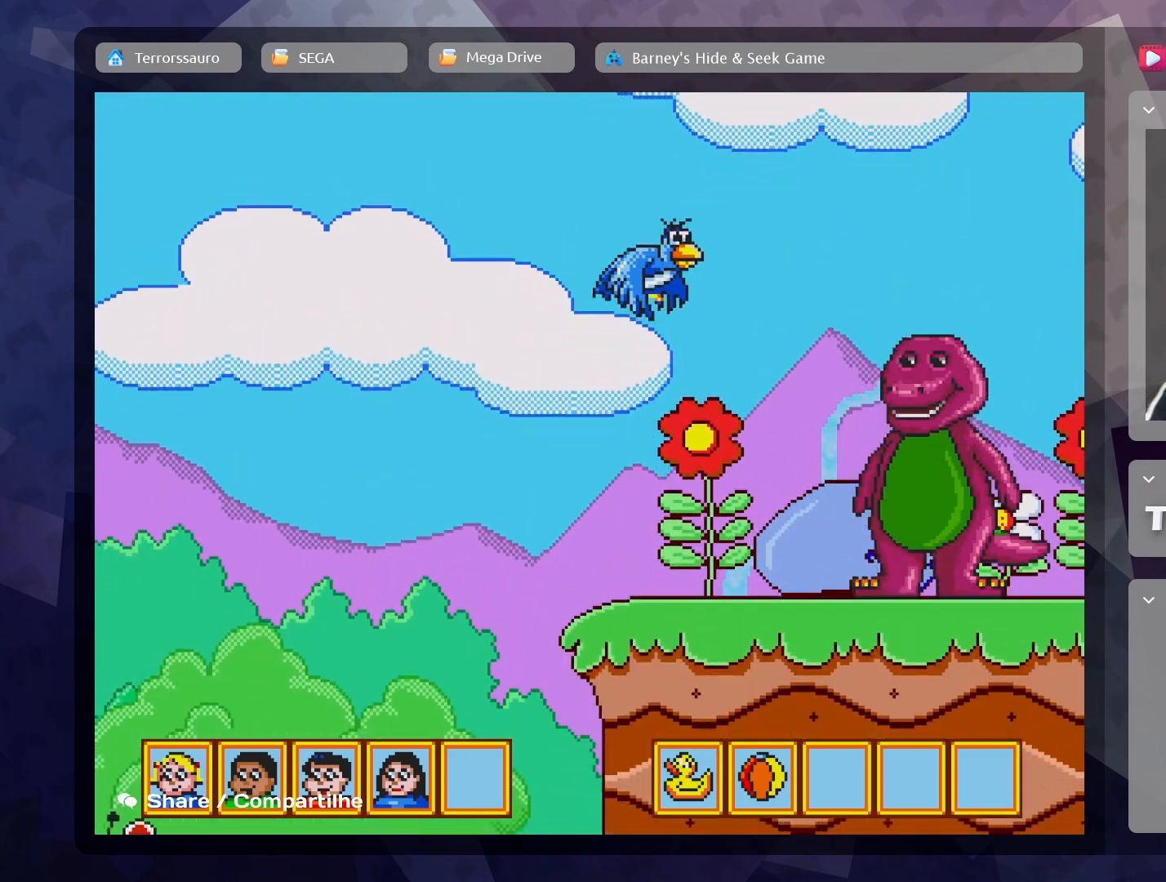
{"buttons": [], "left_stick": "right", "events": [[150, "left_stick", "right"]]}
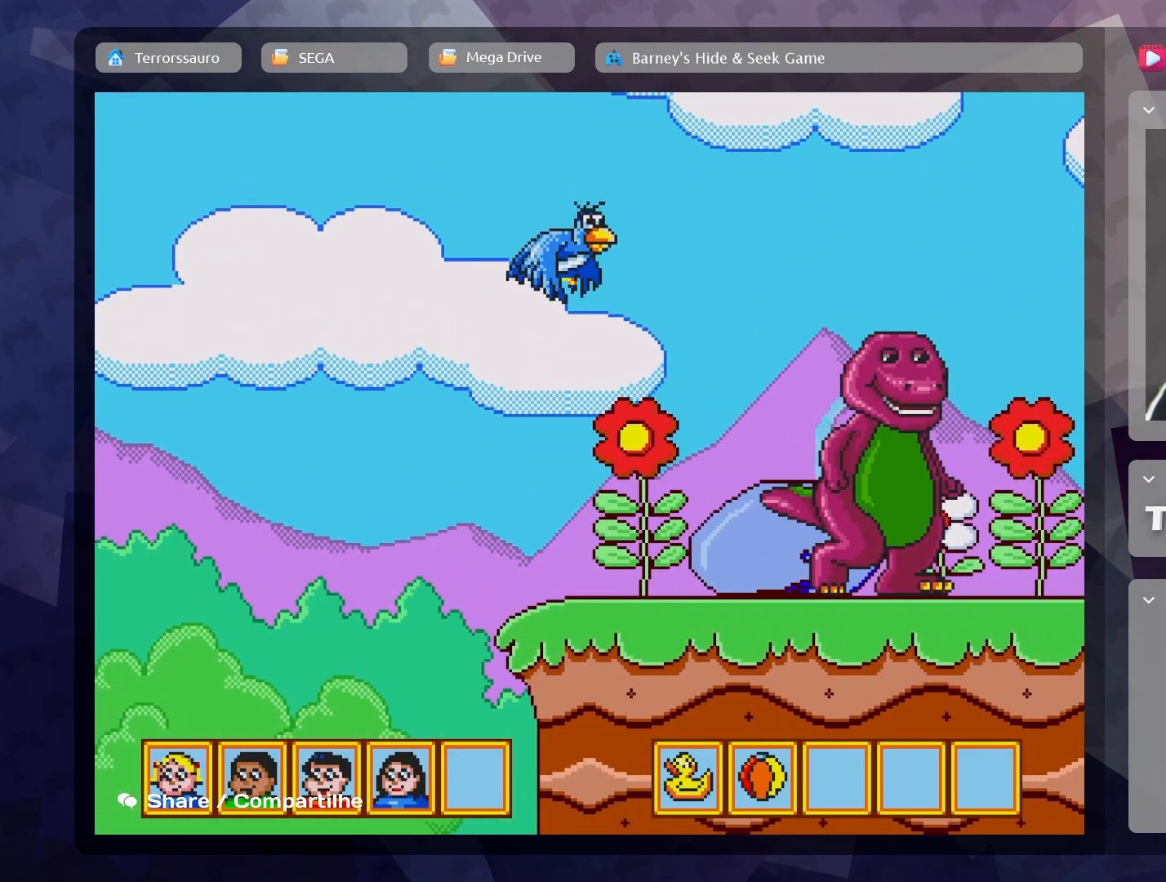
{"buttons": [], "left_stick": "right", "events": []}
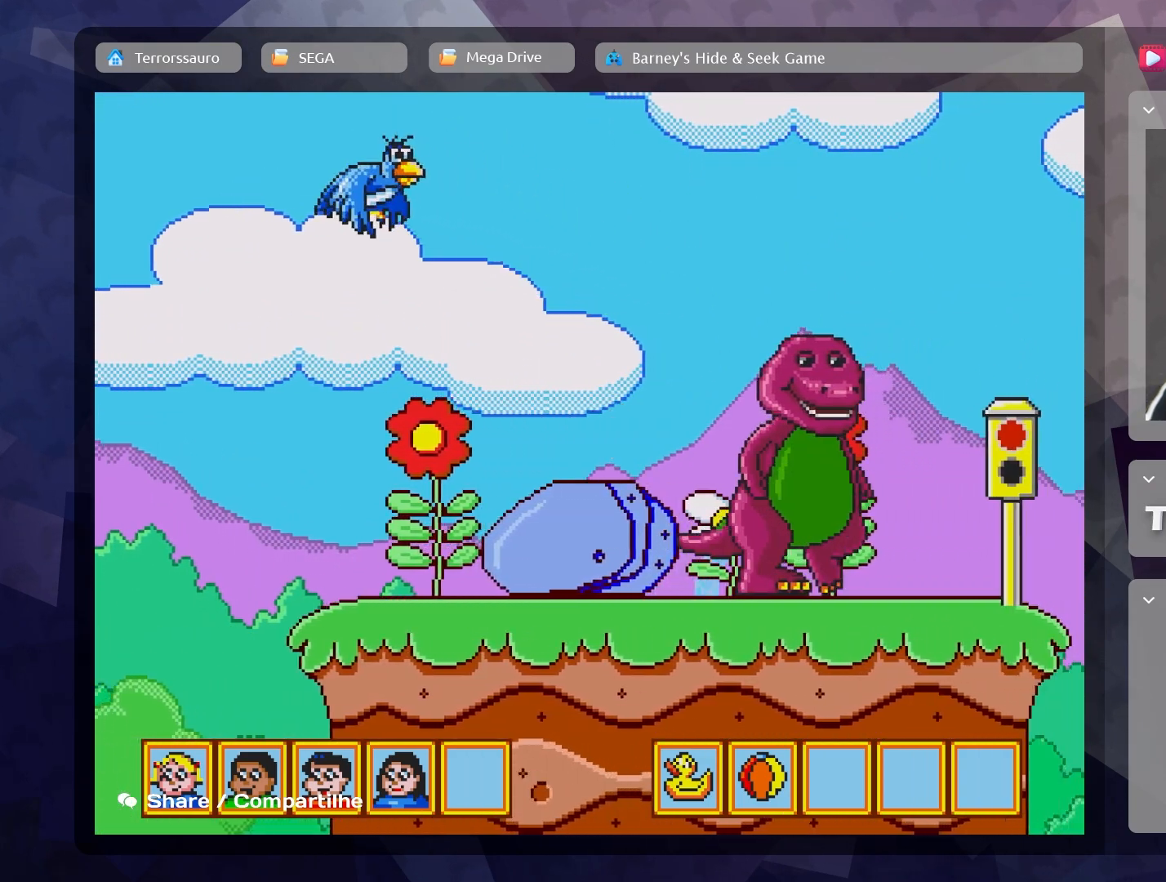
{"buttons": [], "left_stick": "center", "events": [[283, "left_stick", "center"]]}
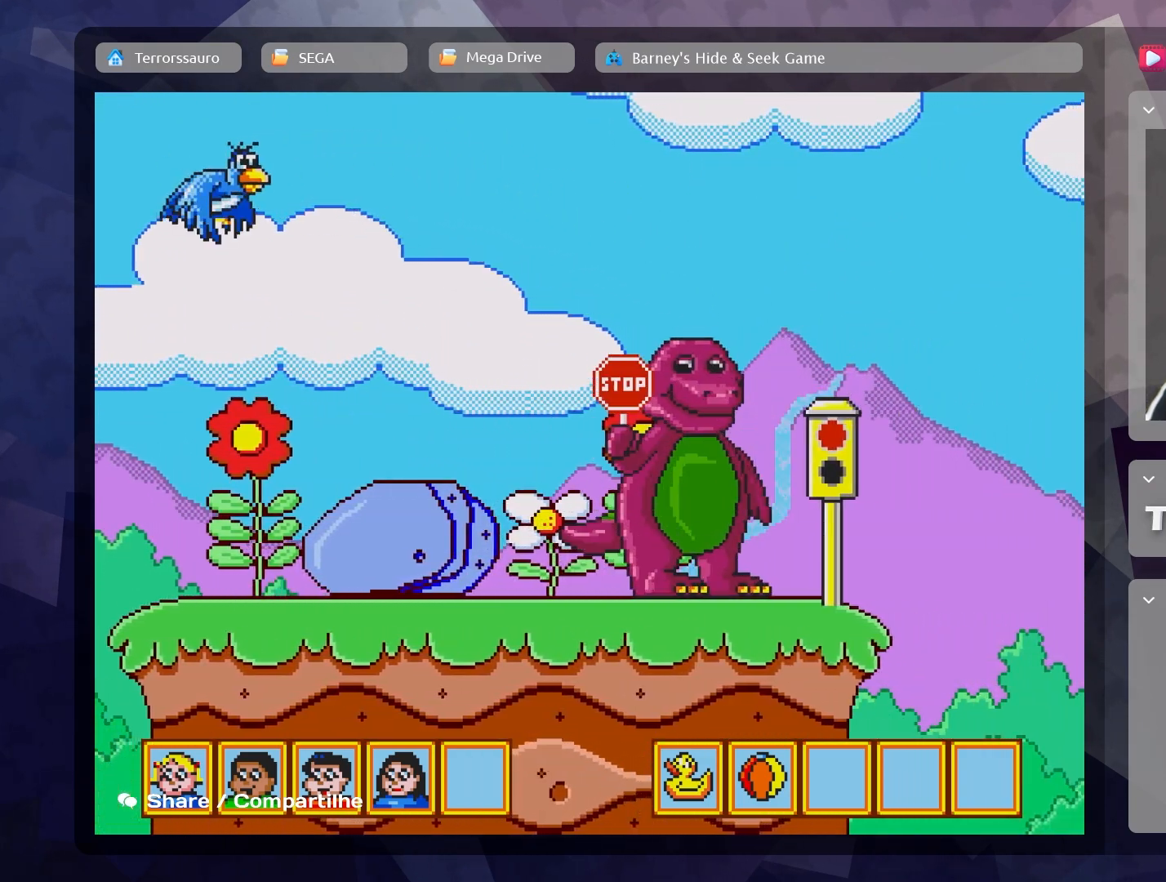
{"buttons": [], "left_stick": "center", "events": []}
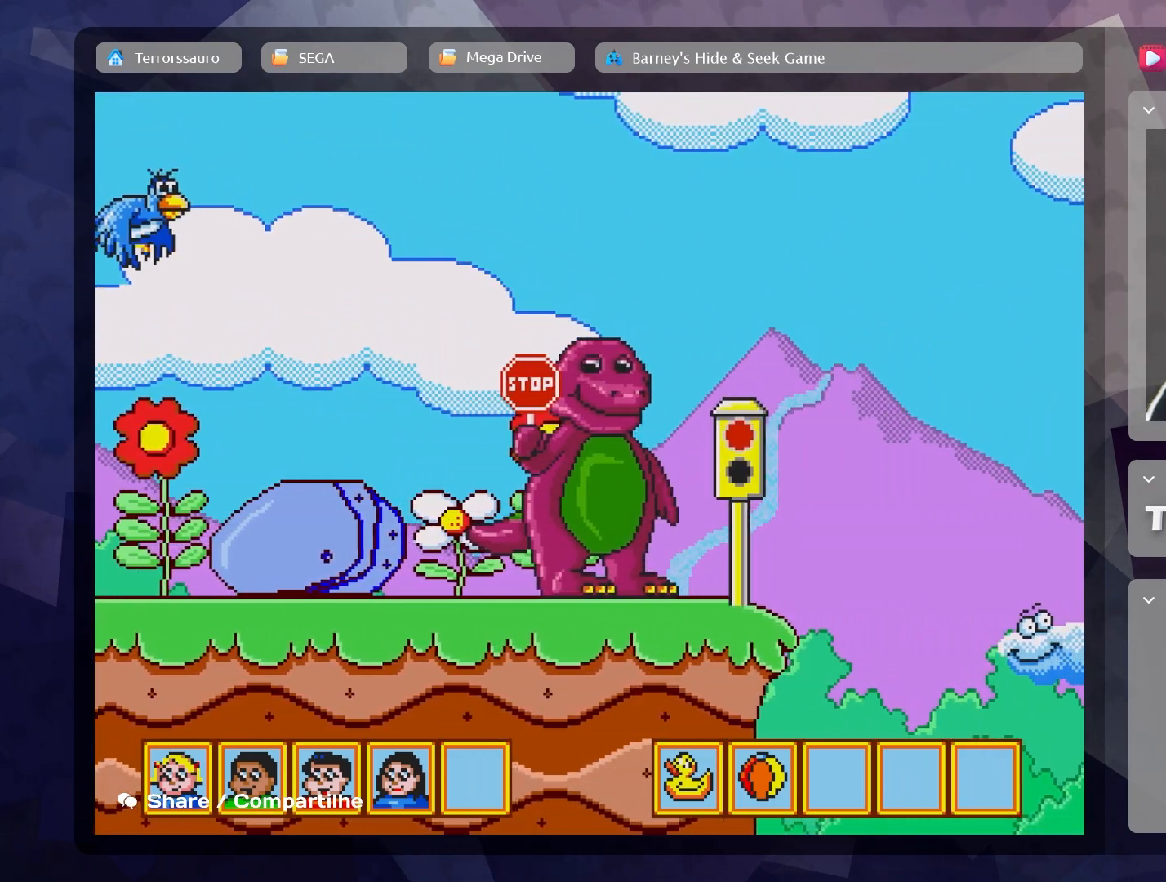
{"buttons": [], "left_stick": "center", "events": []}
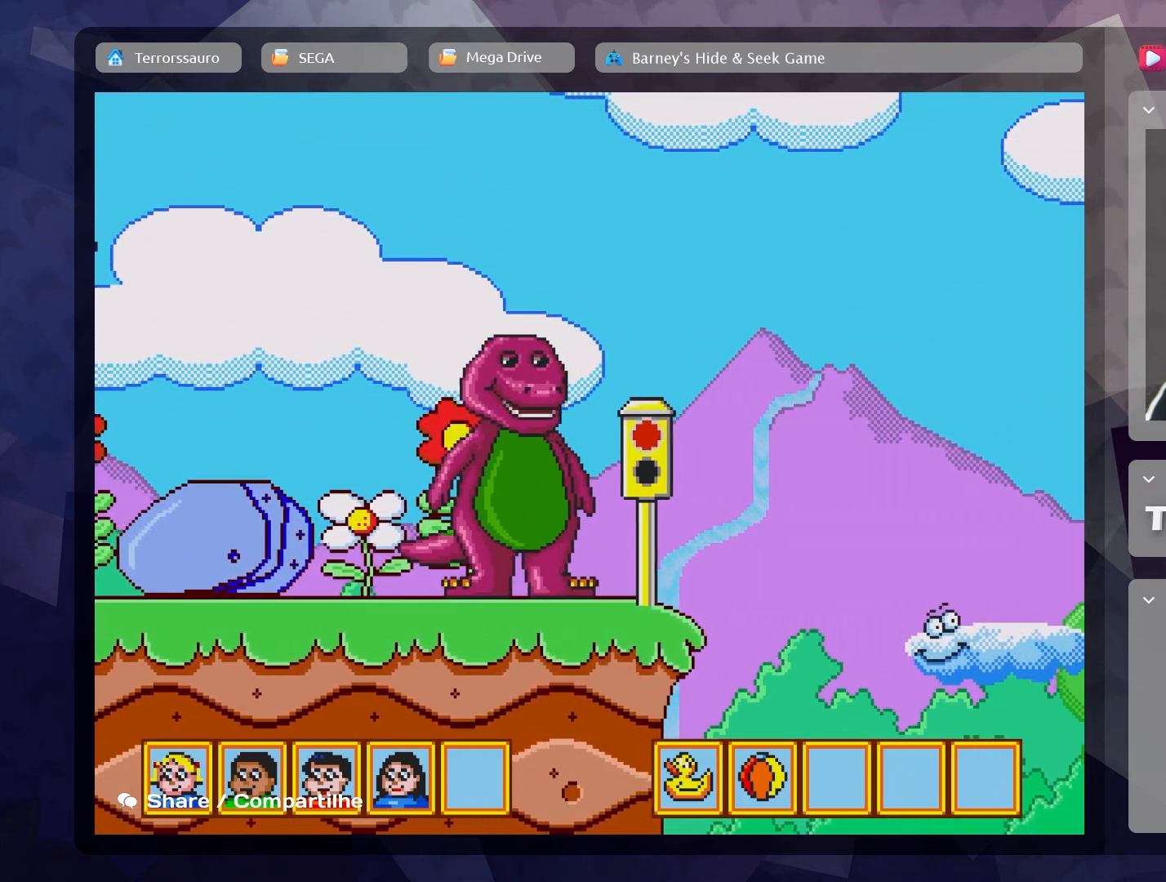
{"buttons": [], "left_stick": "center", "events": []}
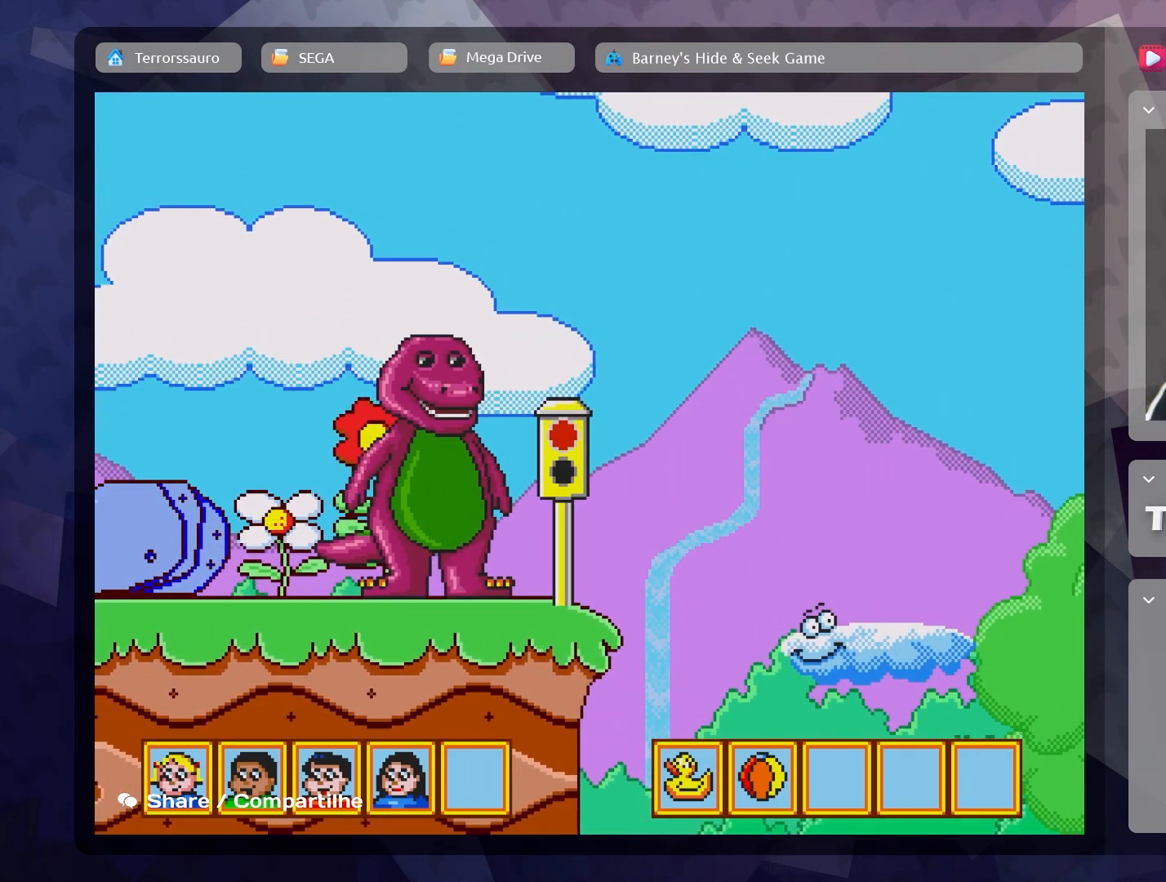
{"buttons": [], "left_stick": "center", "events": []}
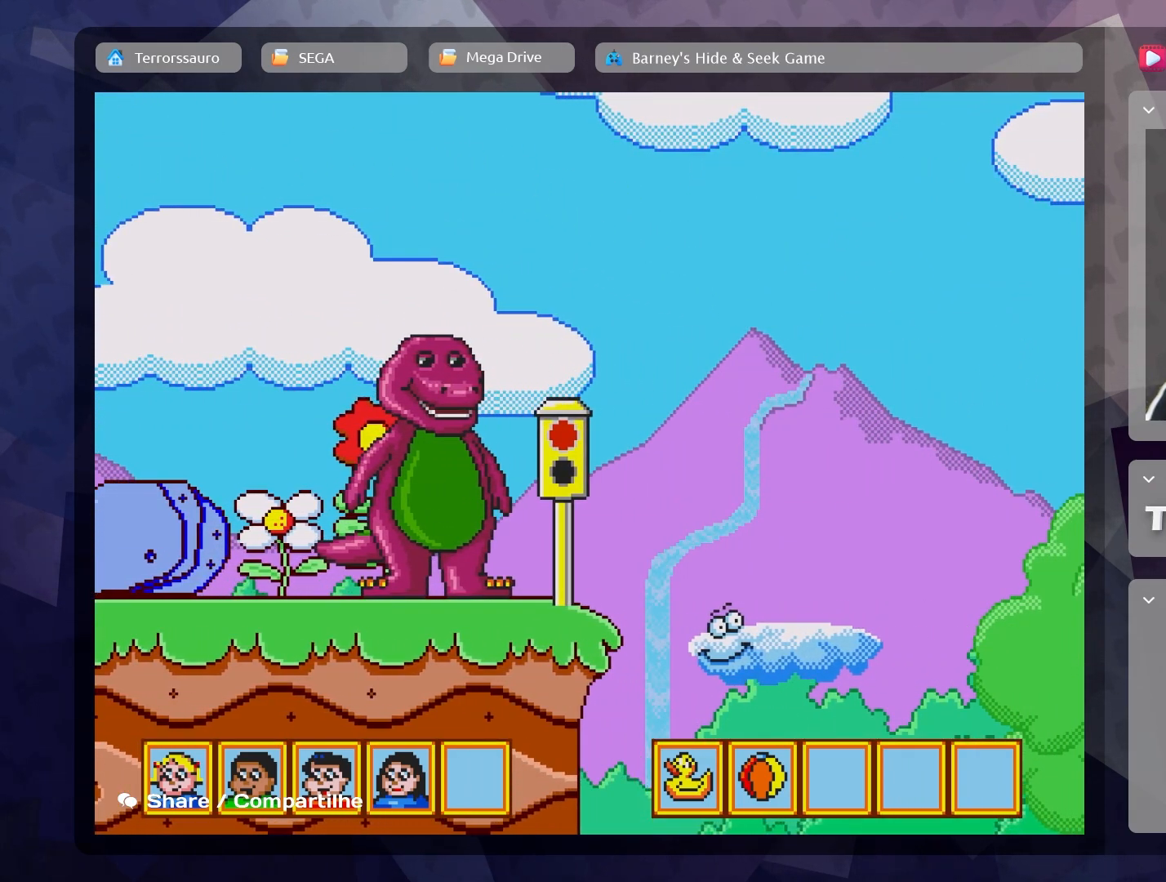
{"buttons": [], "left_stick": "center", "events": []}
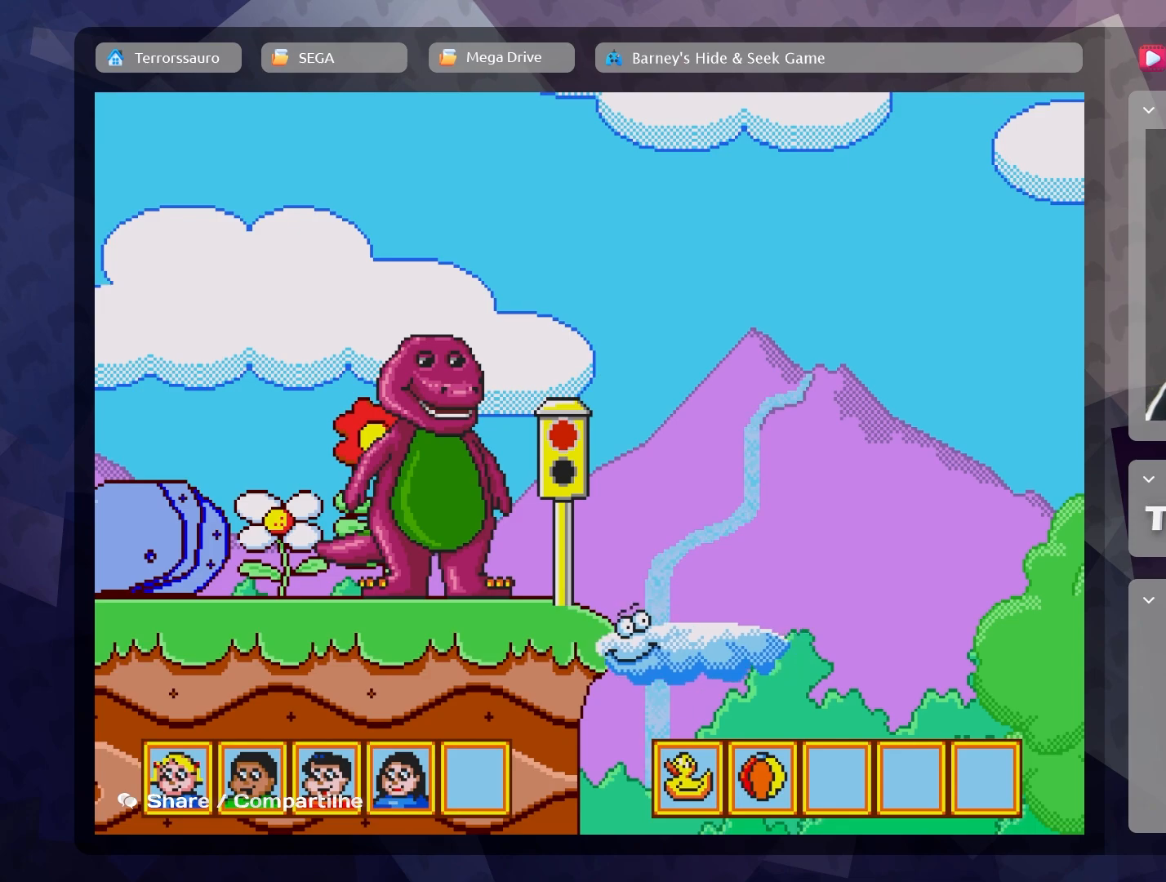
{"buttons": [], "left_stick": "right", "events": [[467, "left_stick", "right"]]}
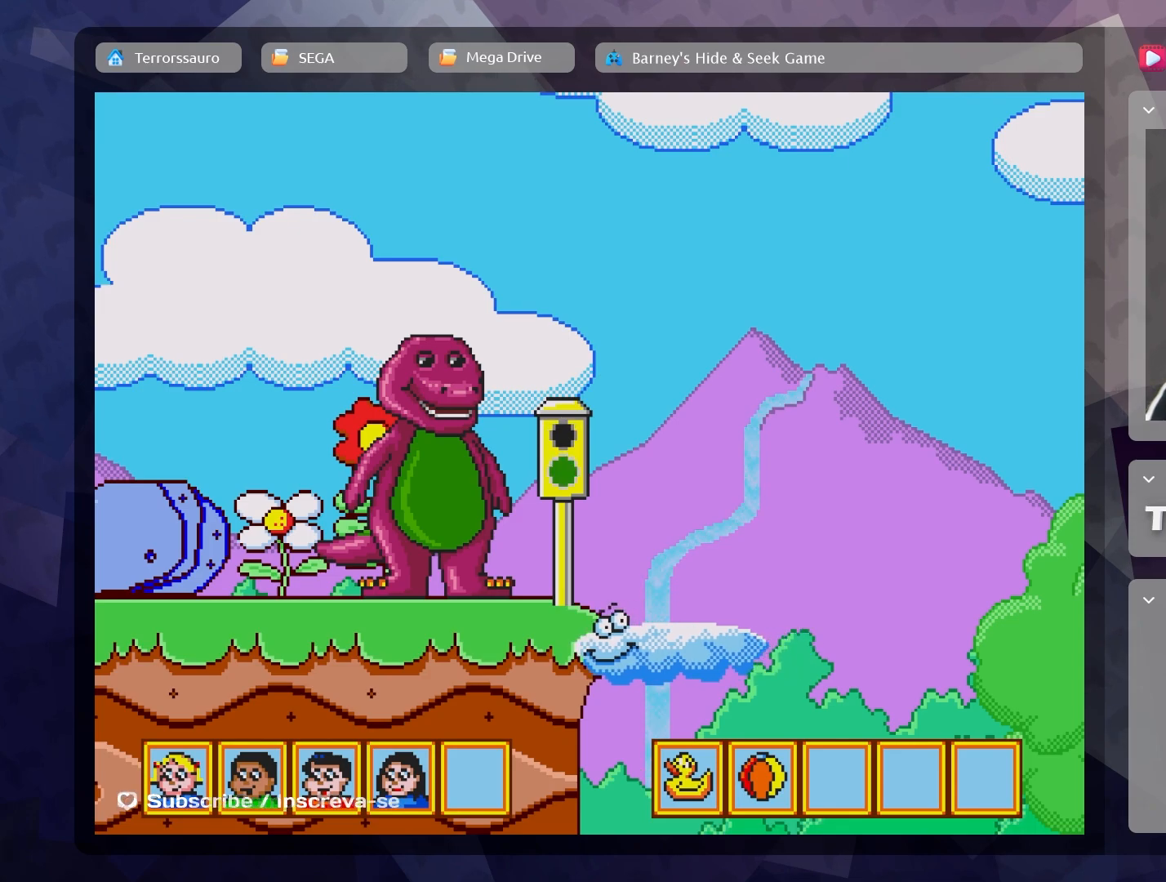
{"buttons": [], "left_stick": "right", "events": []}
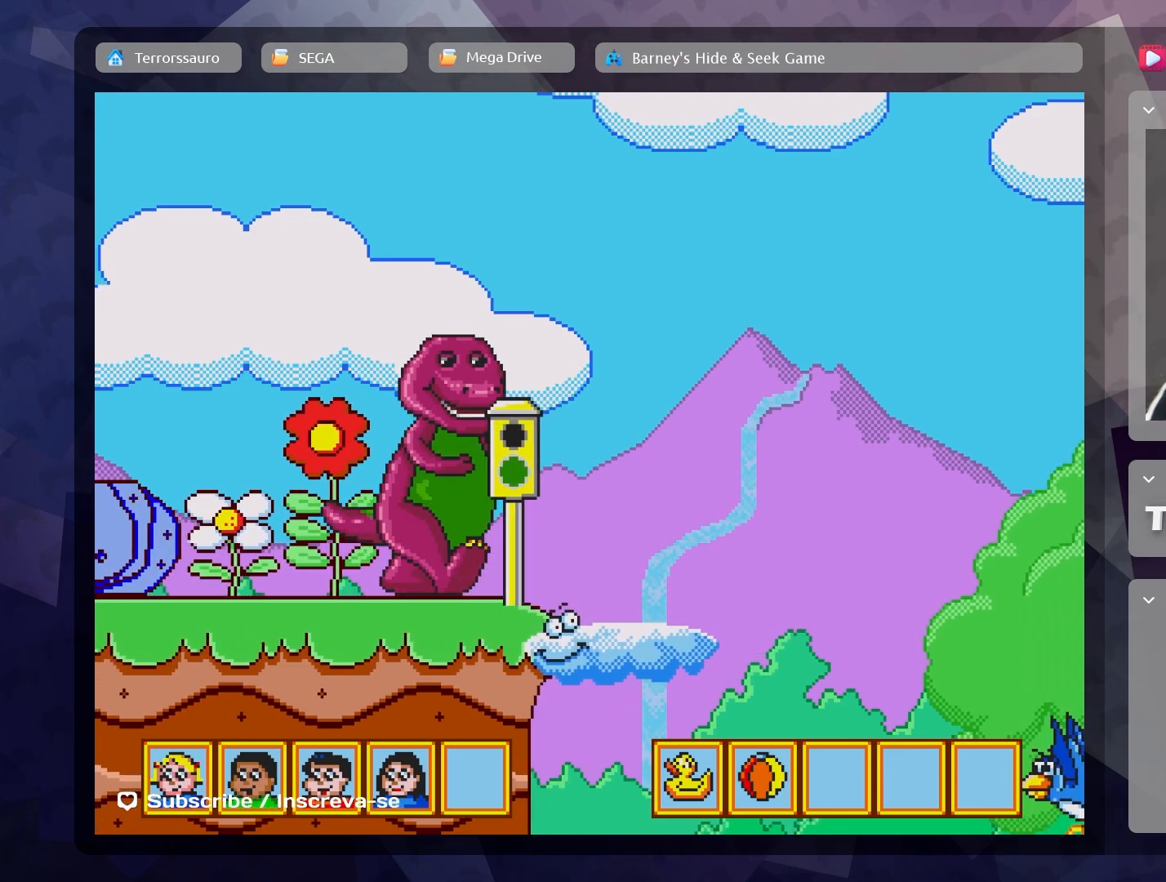
{"buttons": [], "left_stick": "center", "events": [[483, "left_stick", "center"]]}
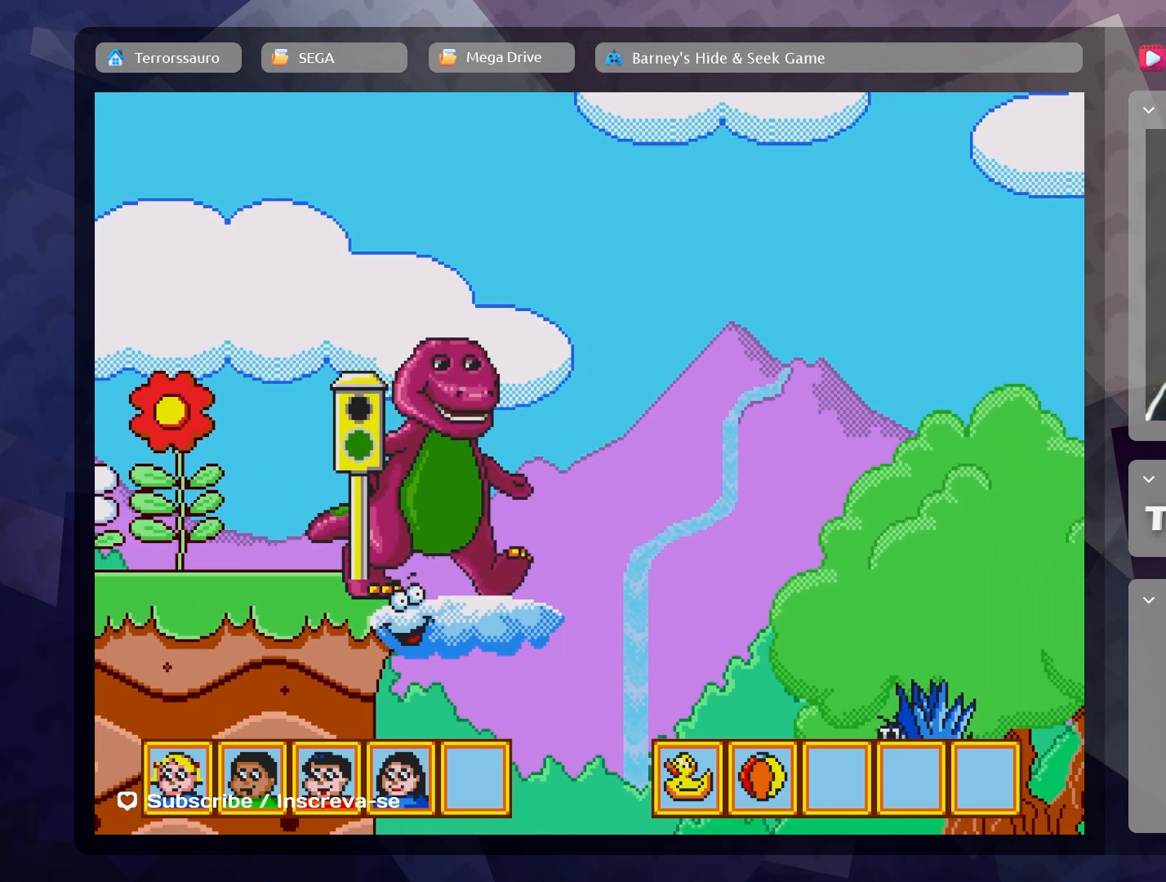
{"buttons": [], "left_stick": "center", "events": []}
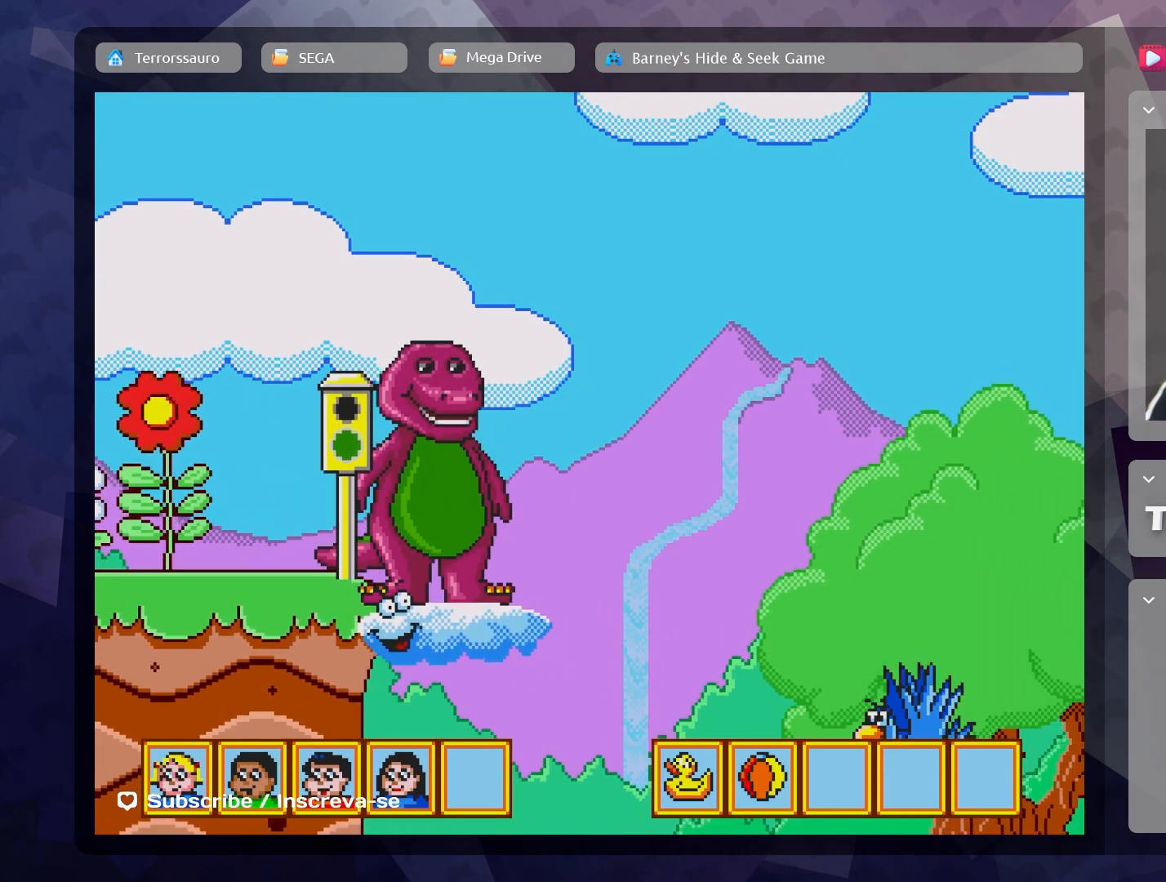
{"buttons": [], "left_stick": "center", "events": [[67, "left_stick", "right"], [333, "left_stick", "center"]]}
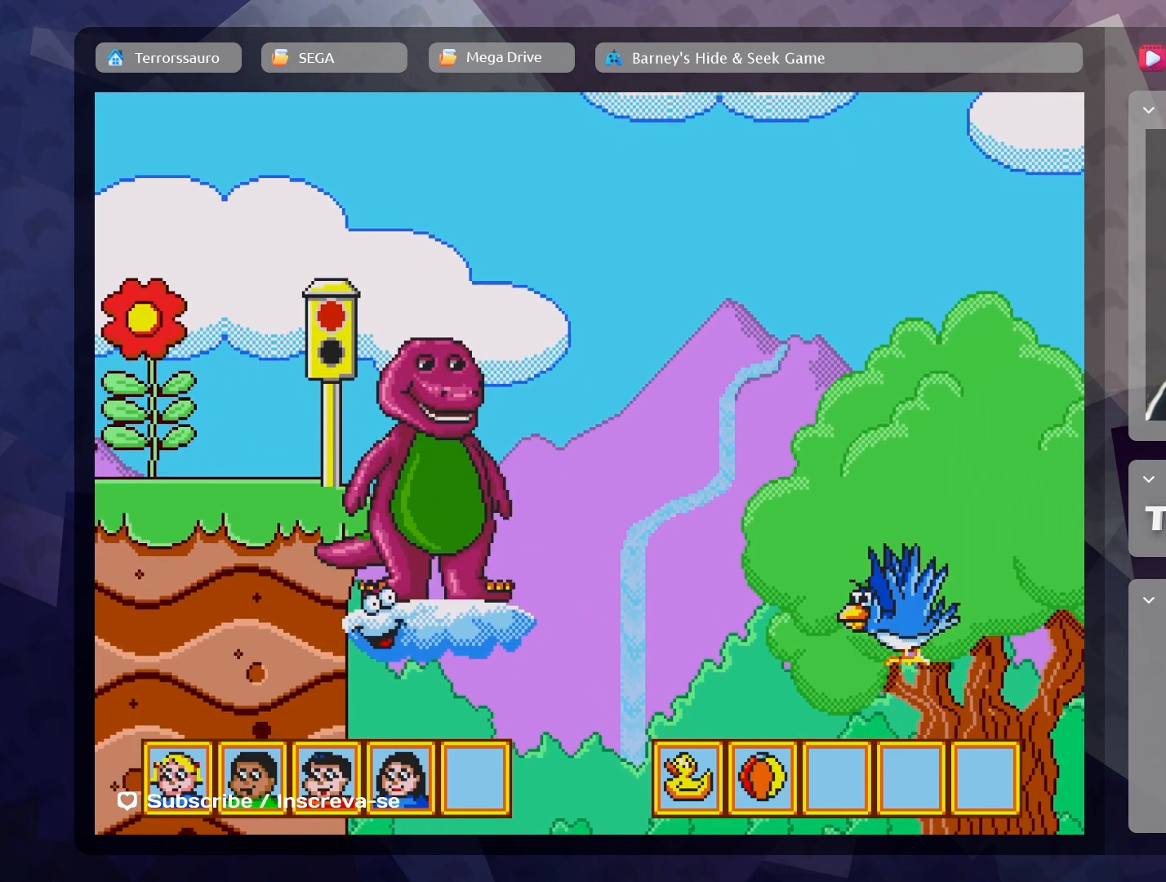
{"buttons": [], "left_stick": "center", "events": []}
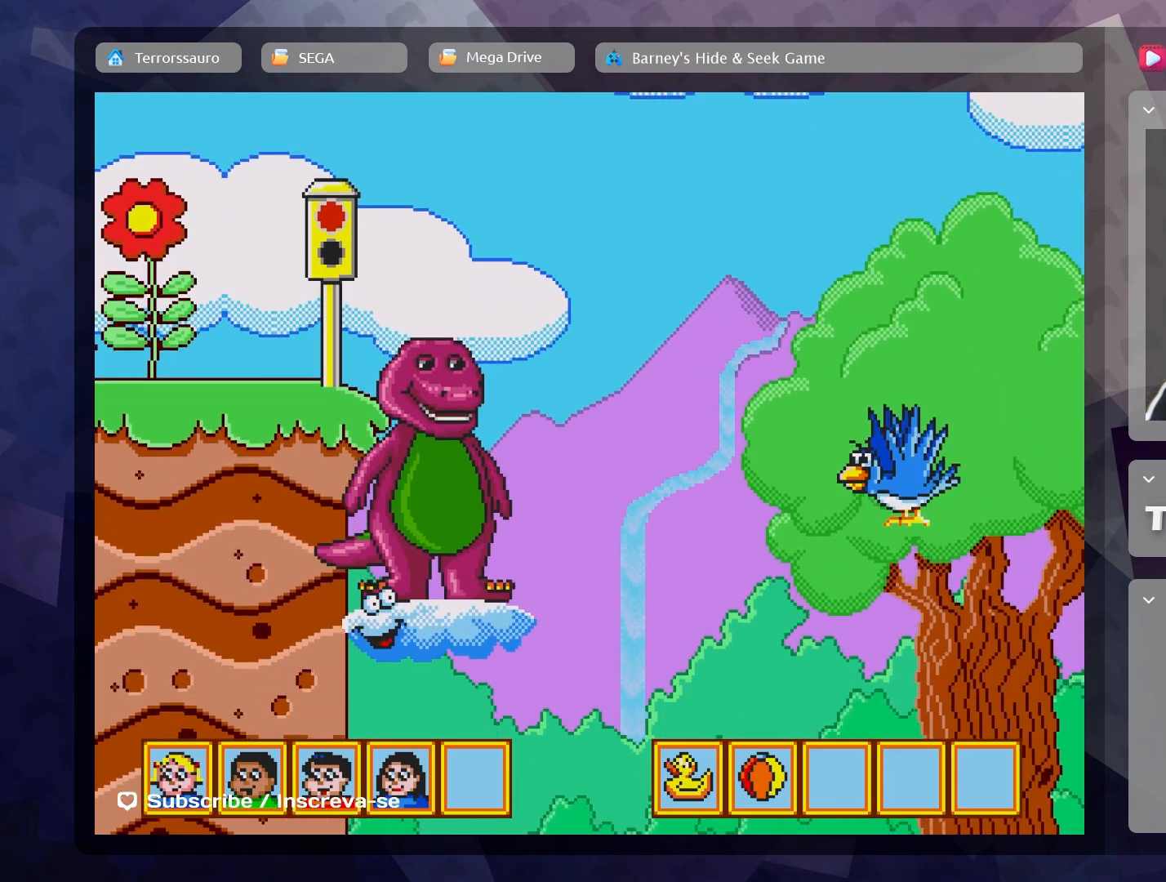
{"buttons": [], "left_stick": "center", "events": []}
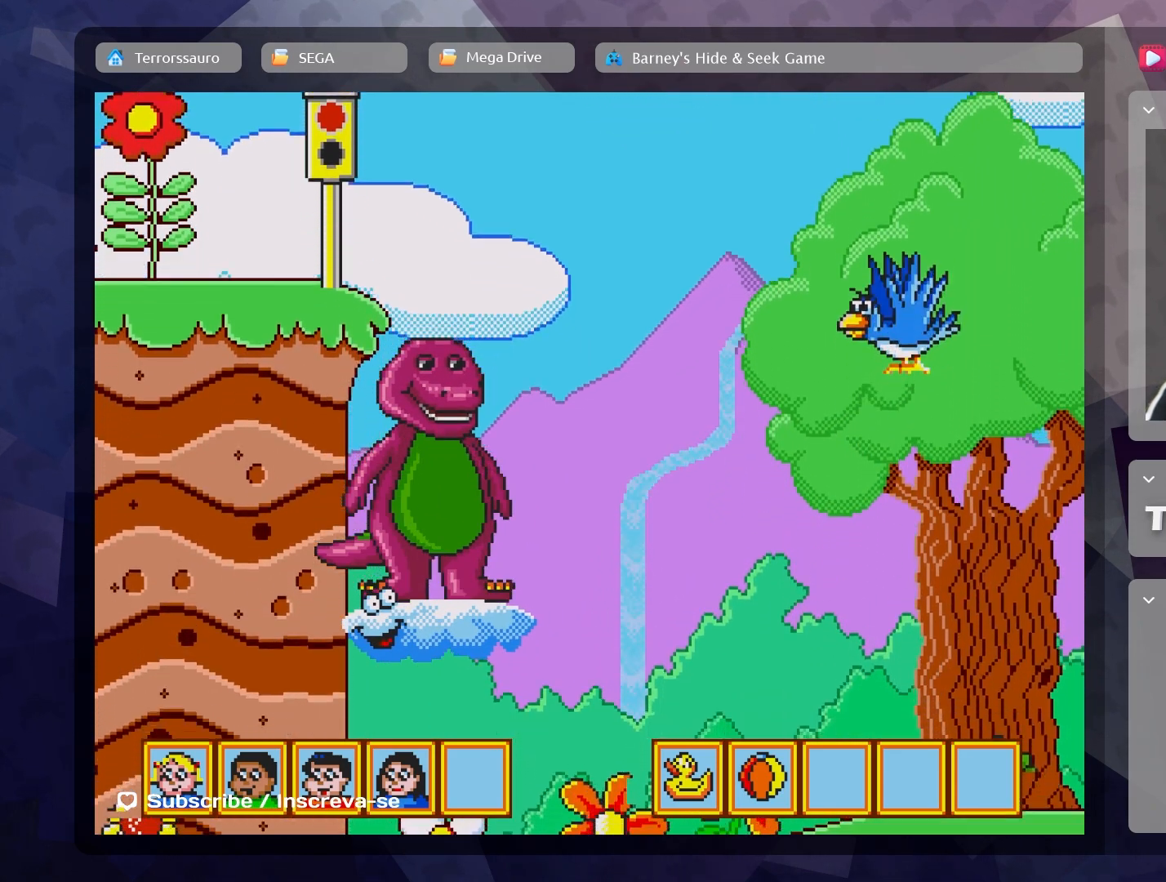
{"buttons": [], "left_stick": "center", "events": []}
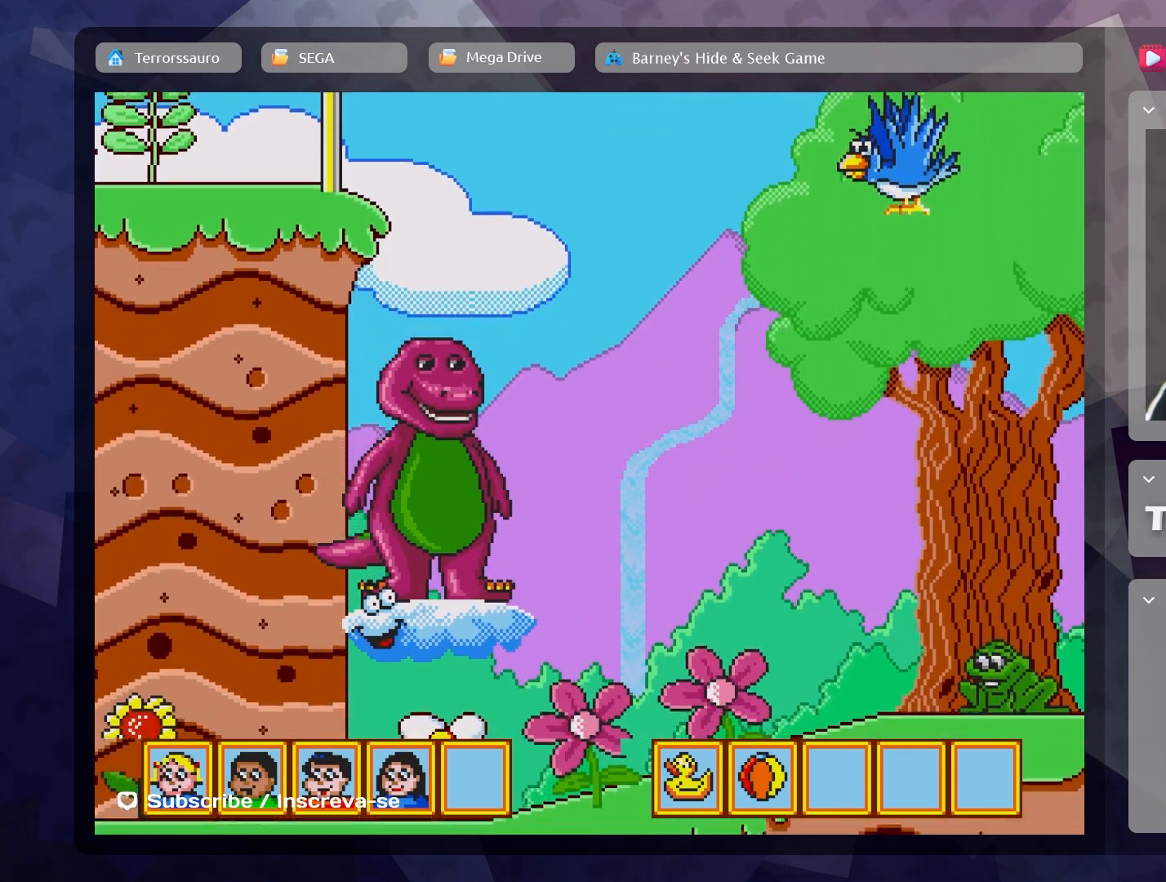
{"buttons": [], "left_stick": "center", "events": []}
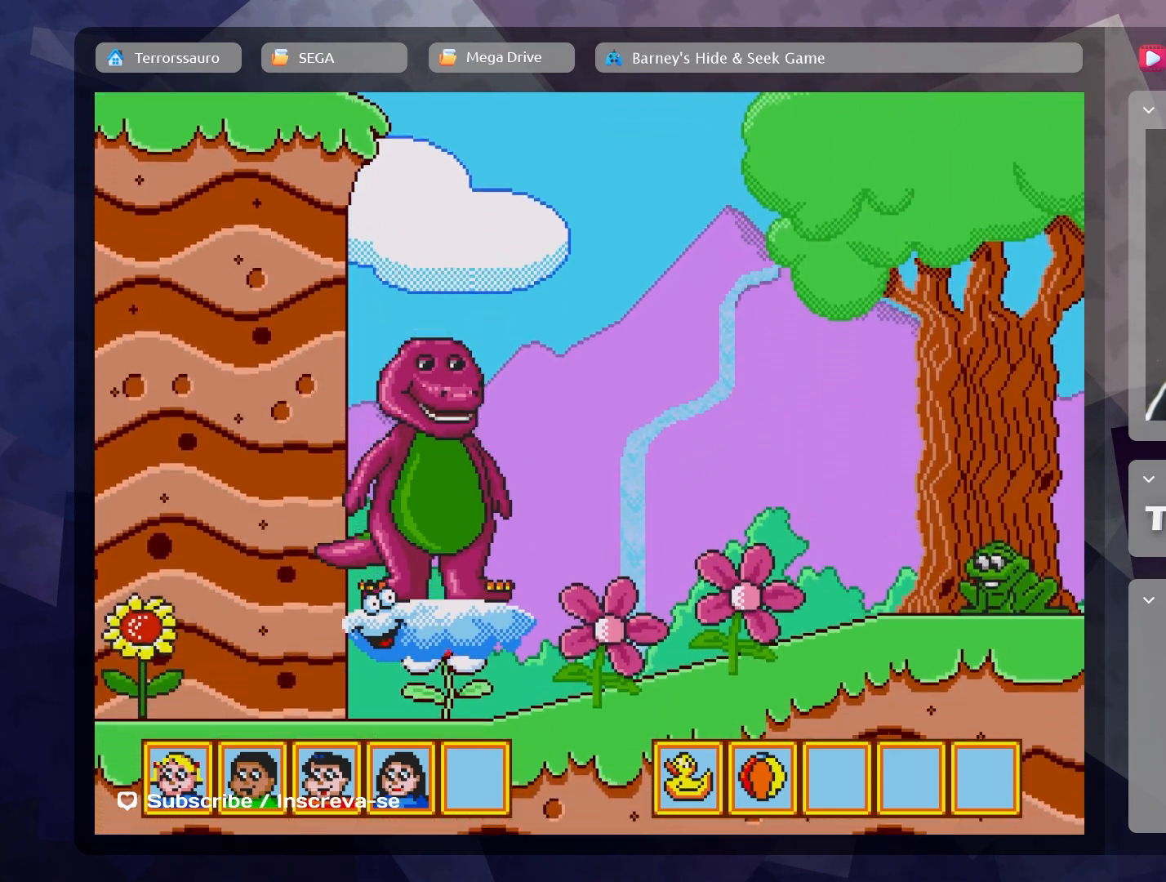
{"buttons": [], "left_stick": "left", "events": [[333, "left_stick", "left"]]}
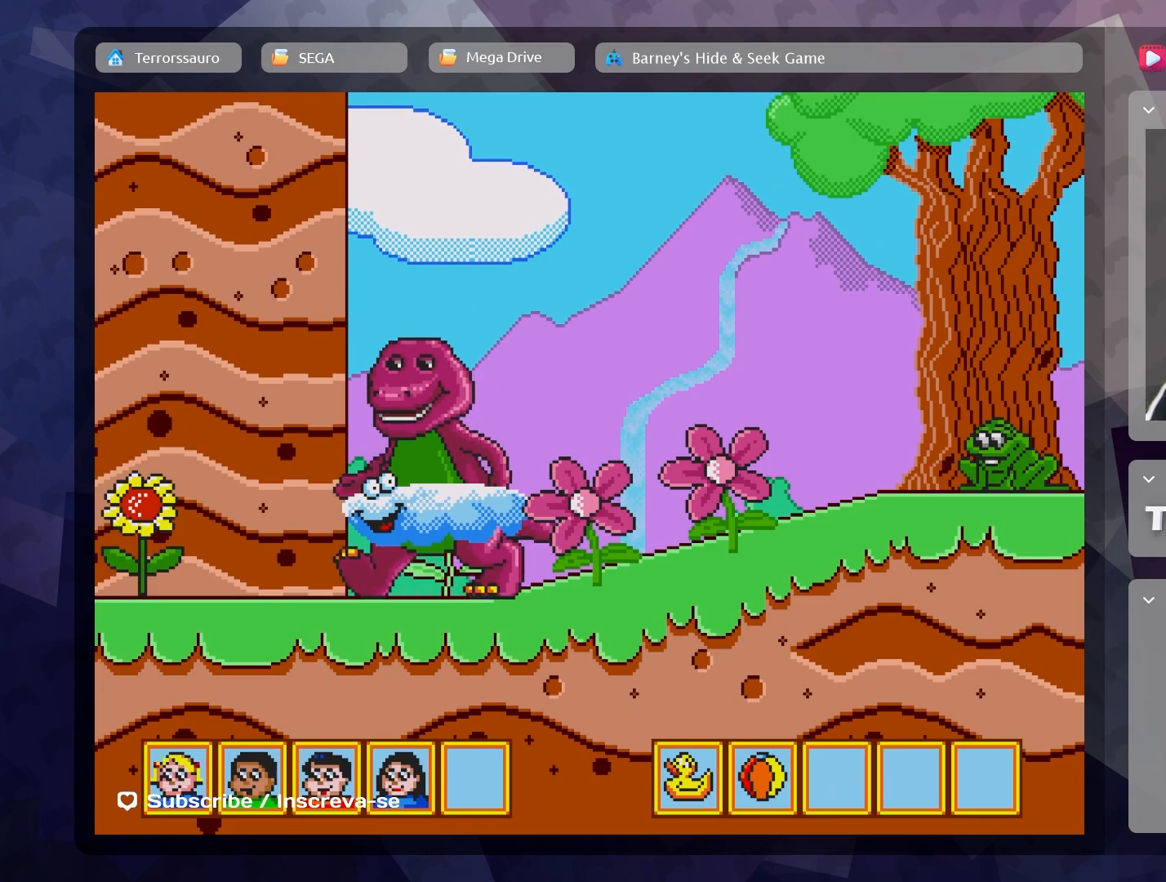
{"buttons": [], "left_stick": "left", "events": []}
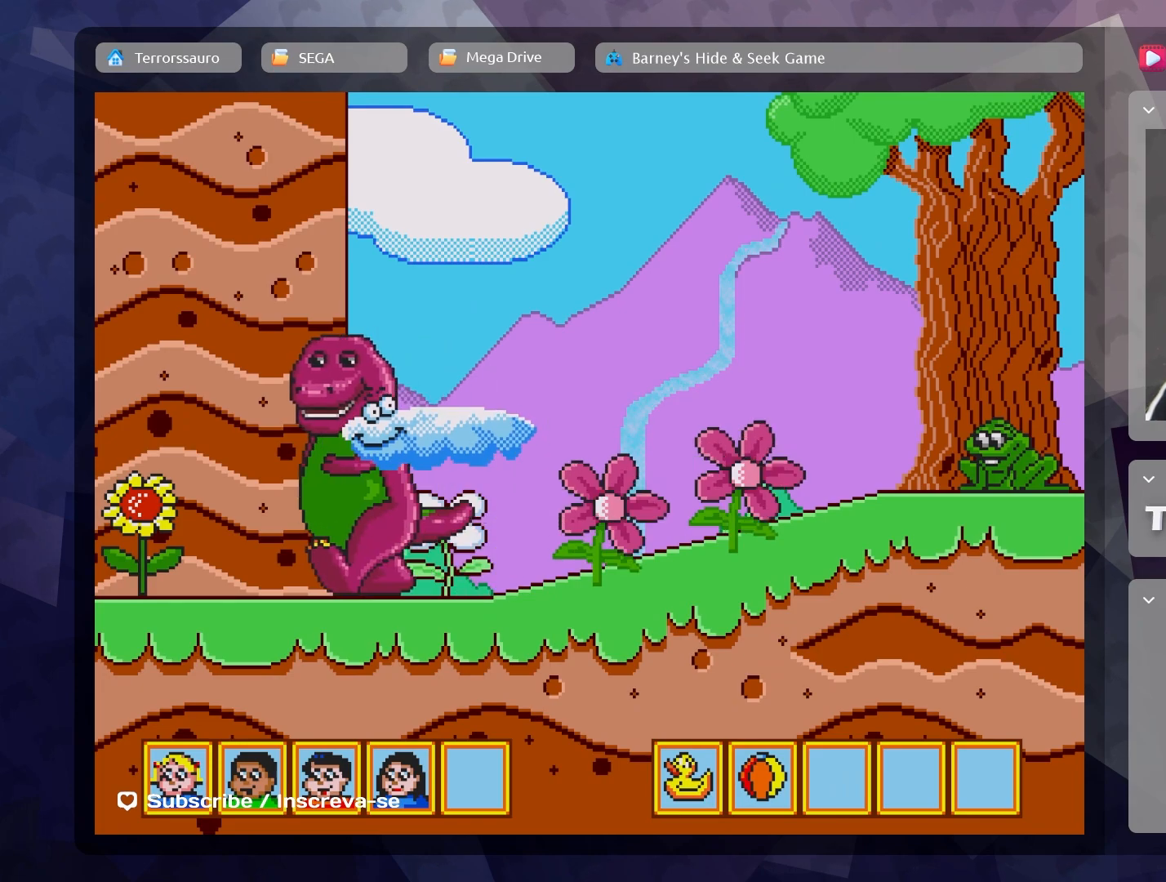
{"buttons": [], "left_stick": "left", "events": []}
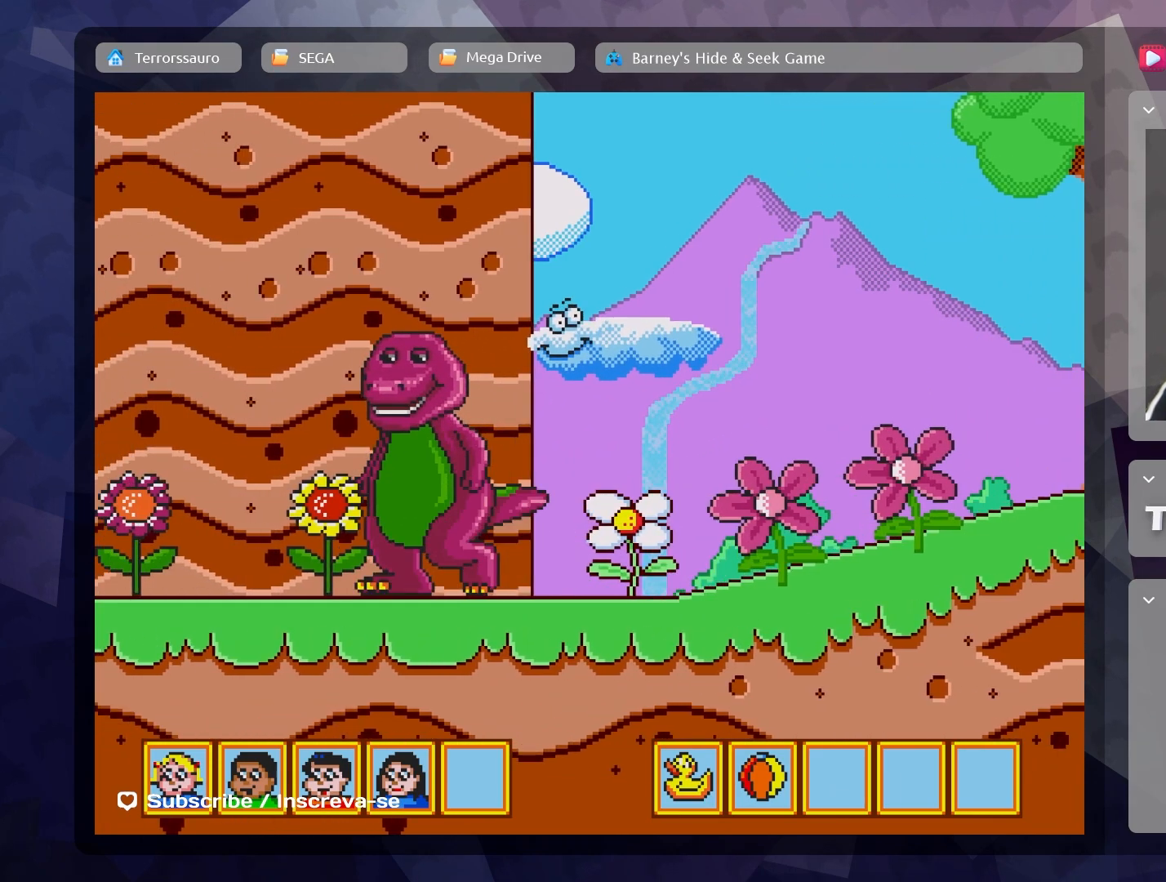
{"buttons": [], "left_stick": "left", "events": []}
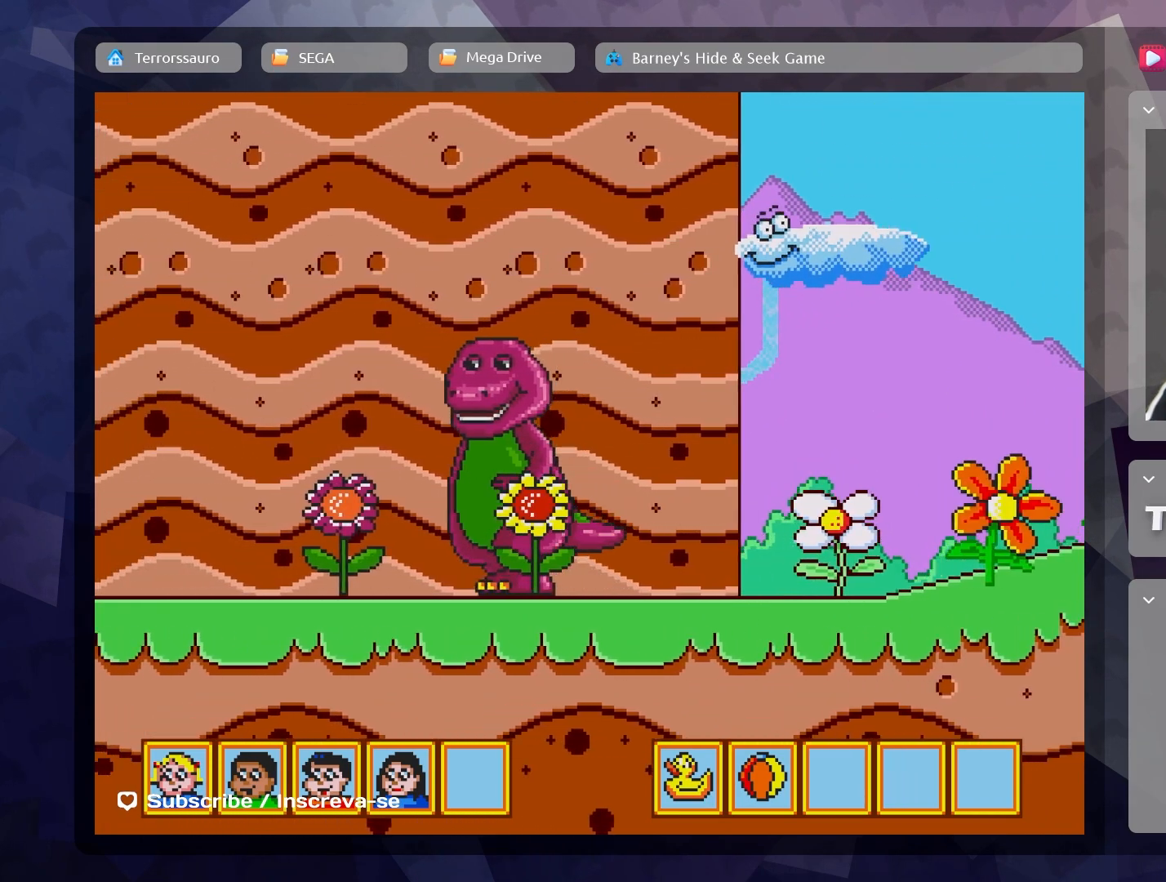
{"buttons": [], "left_stick": "left", "events": []}
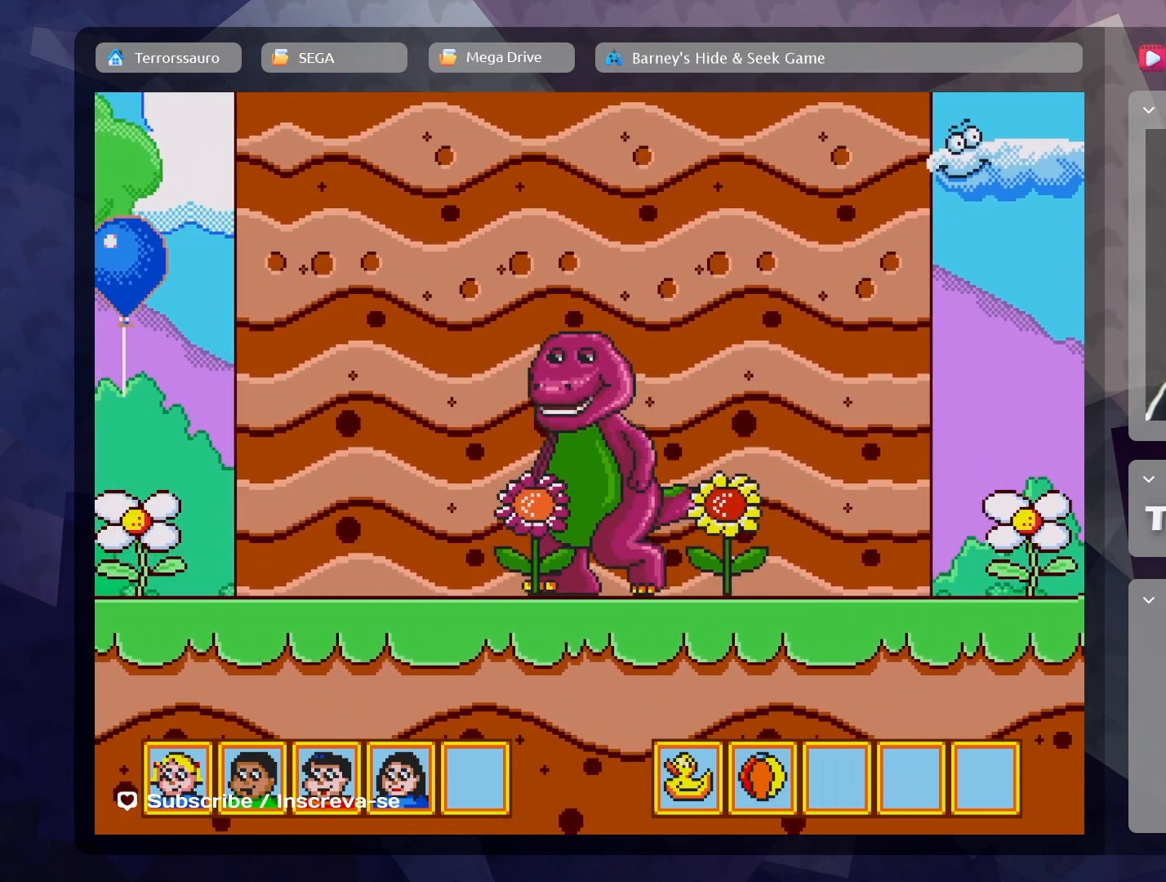
{"buttons": [], "left_stick": "left", "events": []}
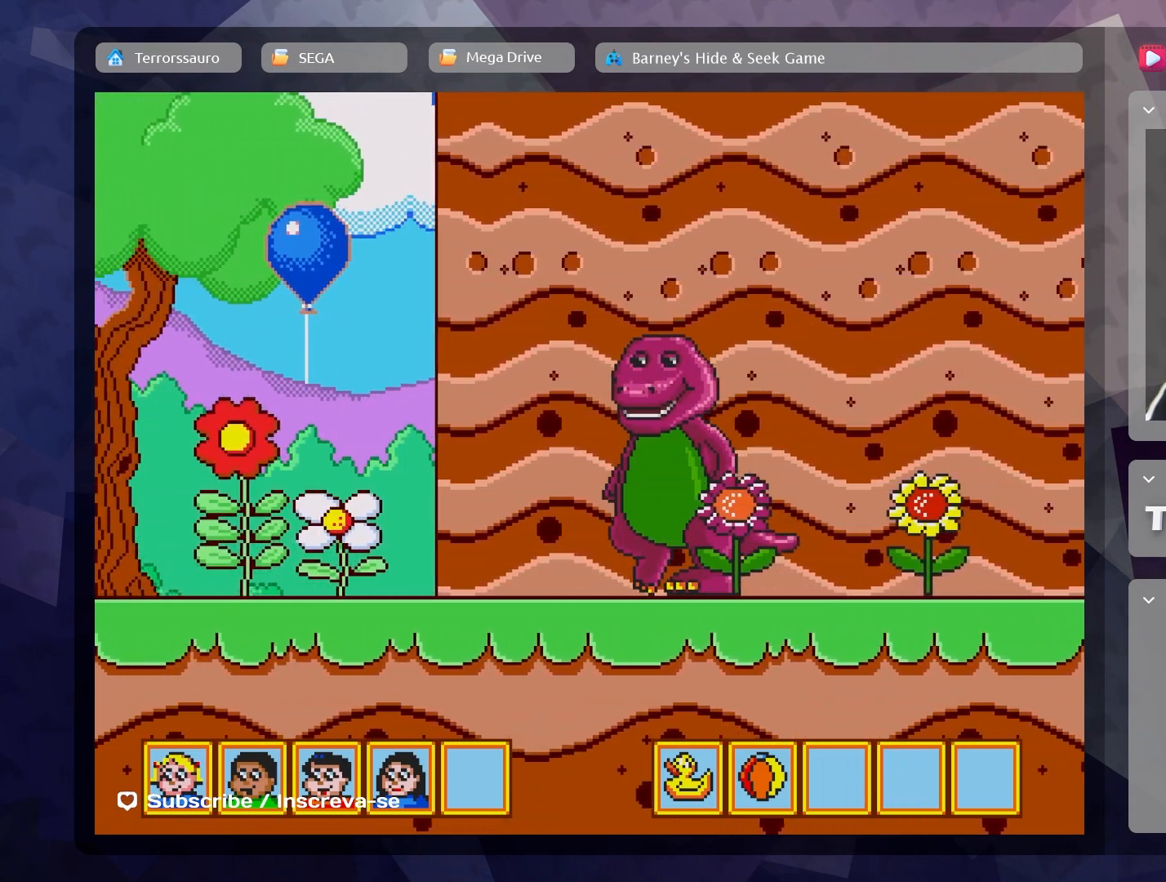
{"buttons": [], "left_stick": "left", "events": []}
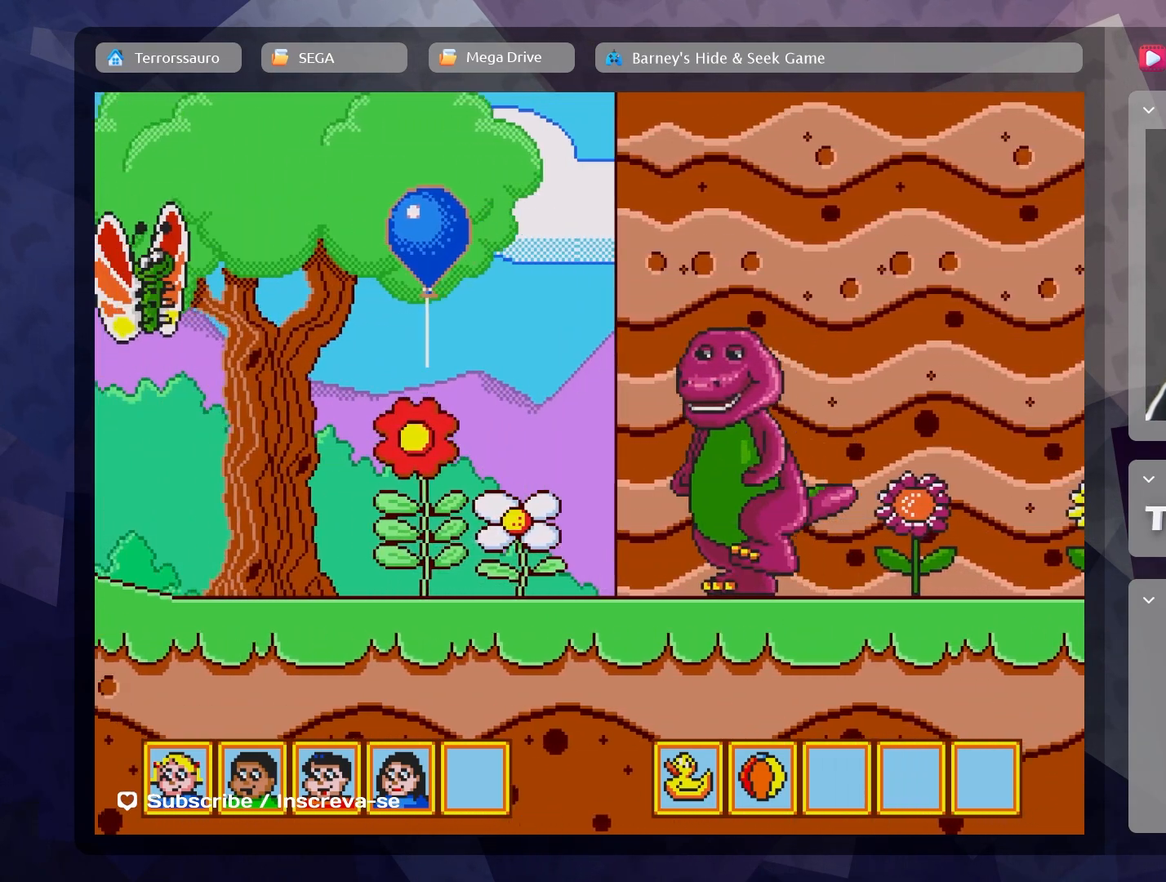
{"buttons": [], "left_stick": "left", "events": []}